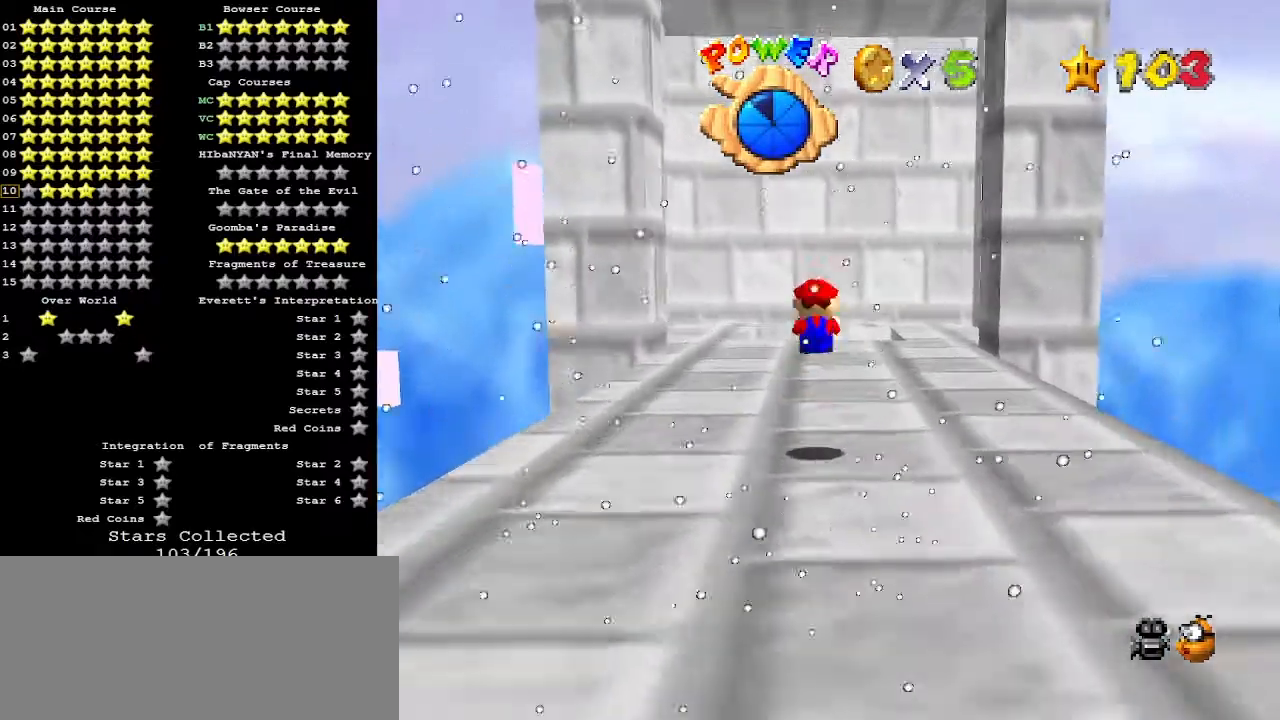
Gameplay with a controller (Nintendo layout); each line is a JSON object with the inputs held at the frame after it. "events" lists button and stick changes between this image and that frame as [ms after this image, input, new state], when the widget could be followed in between. Not read: L3 R3.
{"buttons": [], "left_stick": "up", "events": [[267, "A", "down"], [433, "A", "up"]]}
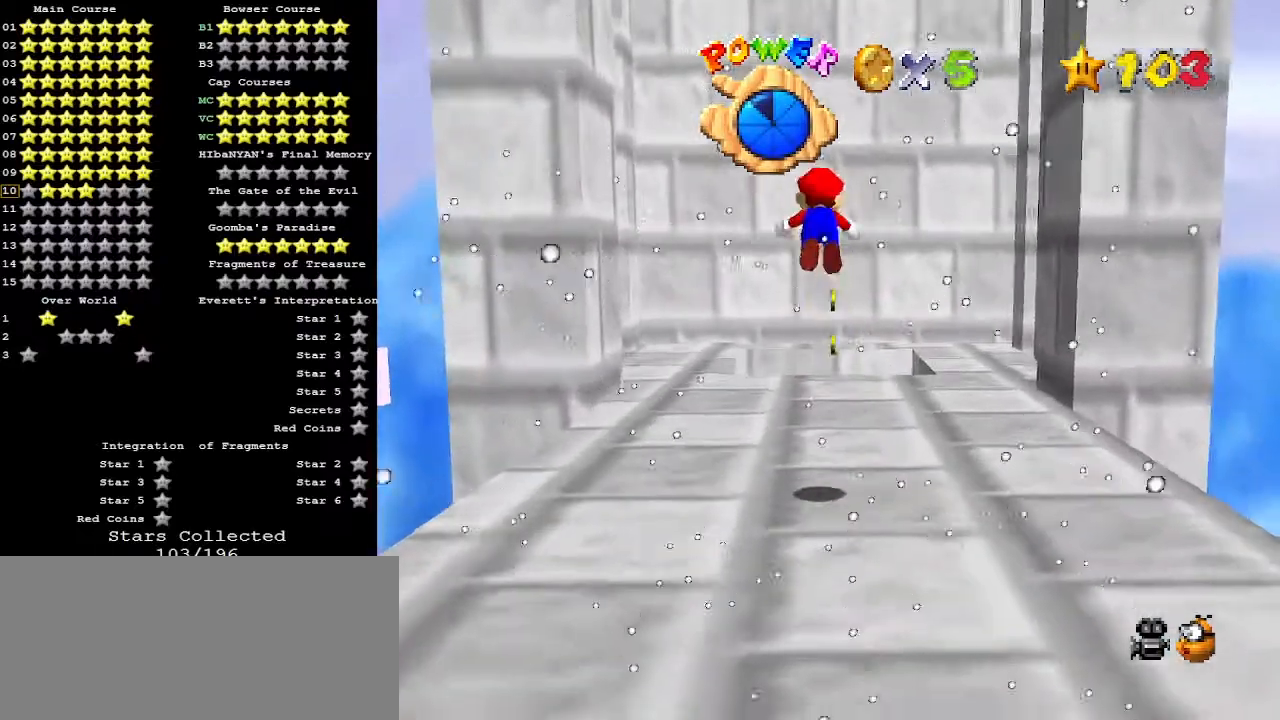
{"buttons": ["A", "B"], "left_stick": "up", "events": [[33, "B", "down"], [133, "B", "up"], [467, "A", "down"], [500, "B", "down"]]}
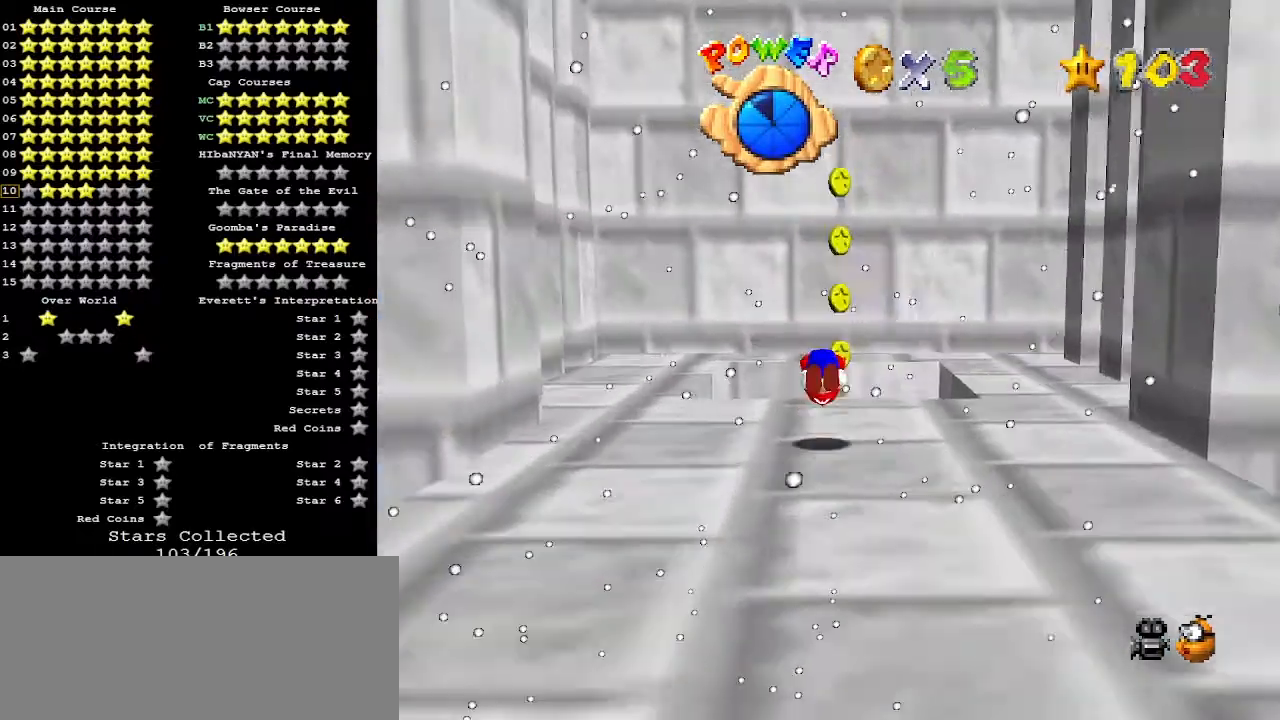
{"buttons": [], "left_stick": "down", "events": [[100, "A", "up"], [100, "B", "up"], [133, "left_stick", "center"], [233, "left_stick", "down"]]}
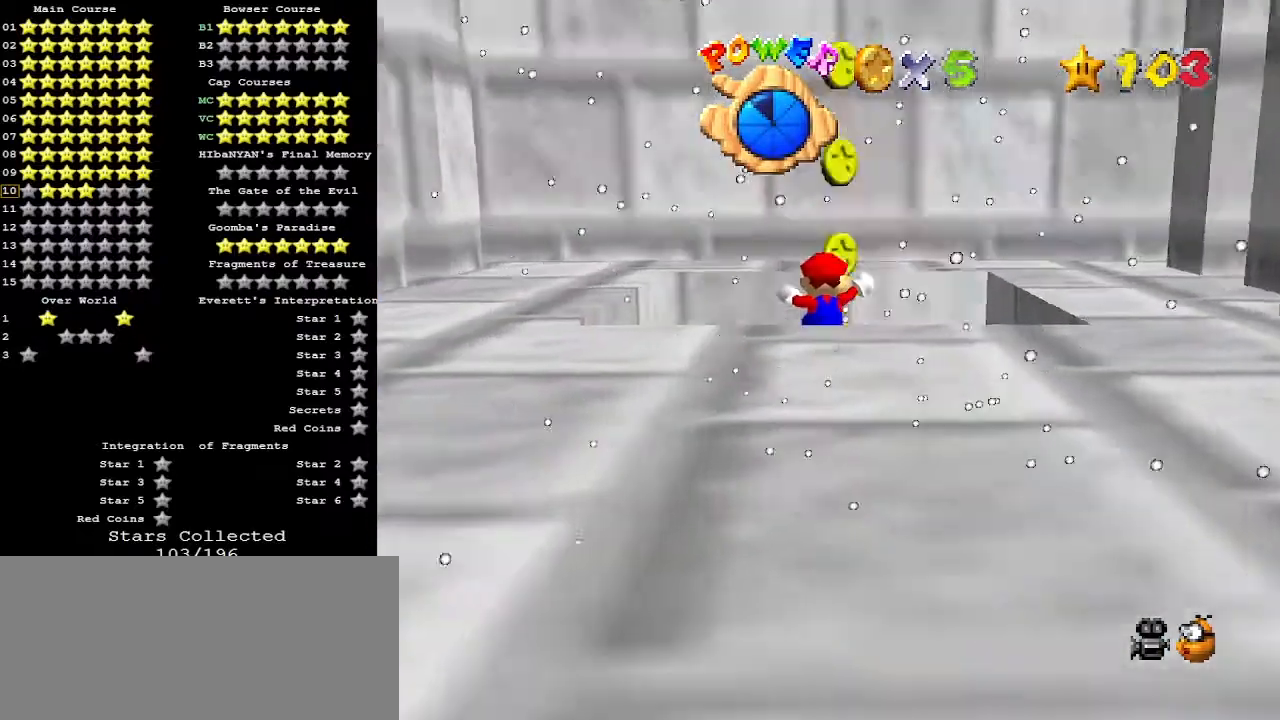
{"buttons": [], "left_stick": "center", "events": [[200, "R1", "down"], [233, "left_stick", "center"], [300, "R1", "up"]]}
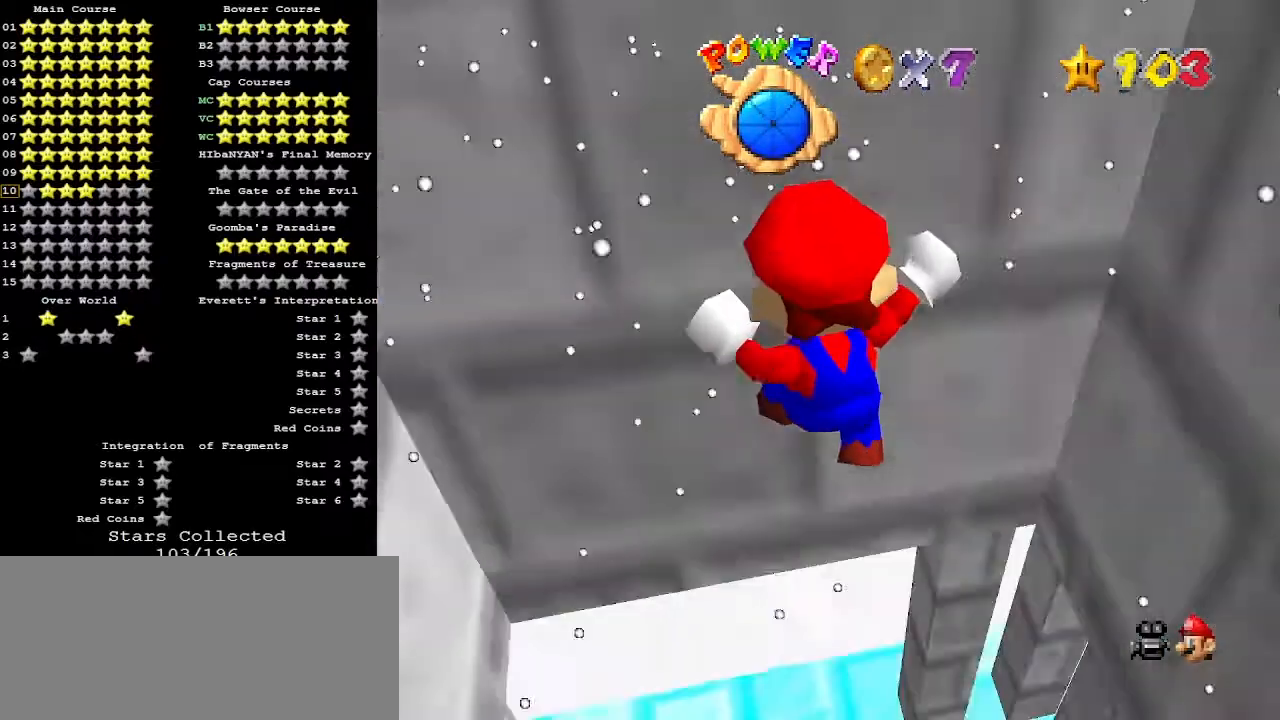
{"buttons": [], "left_stick": "down", "events": [[133, "left_stick", "down"], [367, "left_stick", "center"], [433, "left_stick", "down"]]}
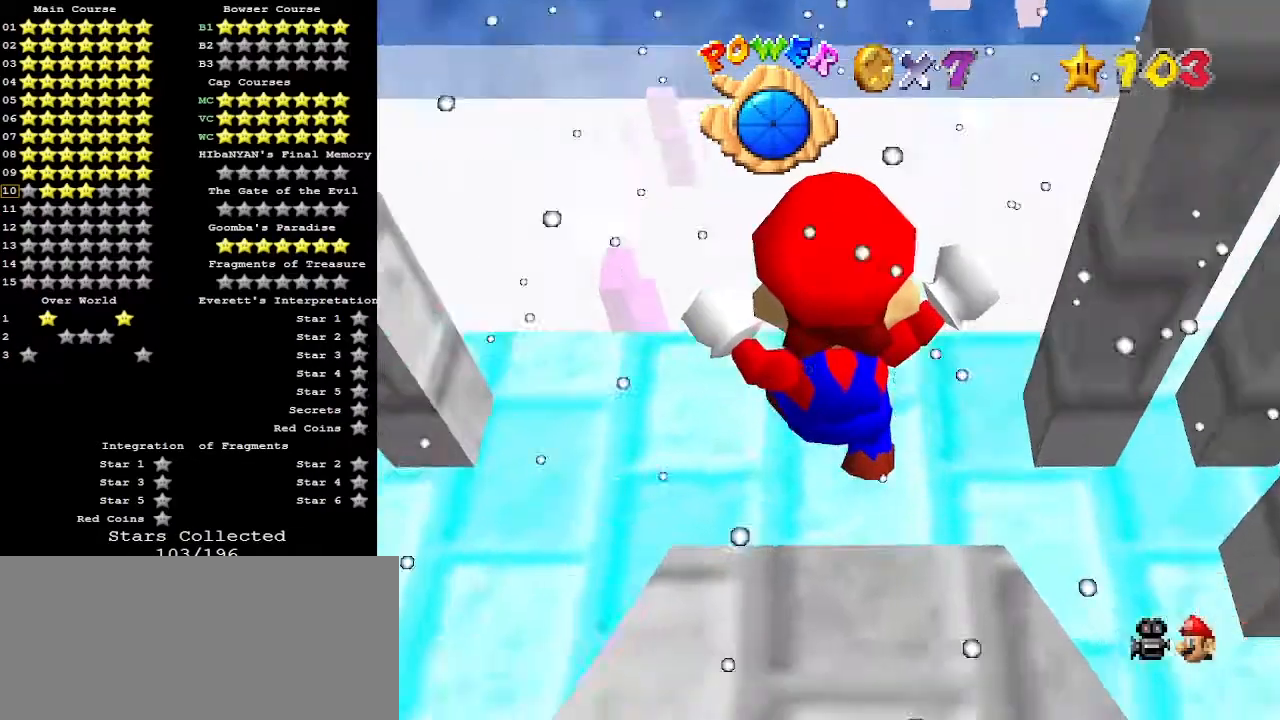
{"buttons": ["R1"], "left_stick": "center", "events": [[133, "left_stick", "center"], [233, "left_stick", "down"], [333, "left_stick", "center"], [500, "R1", "down"]]}
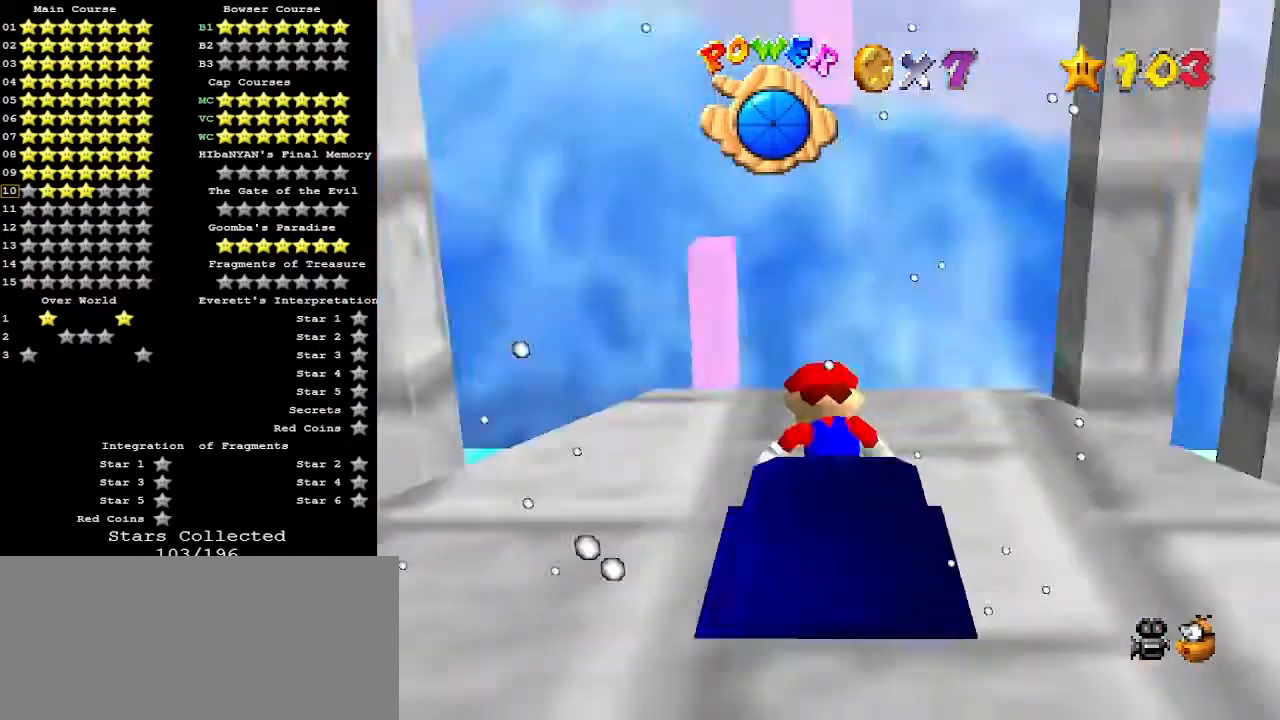
{"buttons": ["C_LEFT"], "left_stick": "center", "events": [[33, "C_DOWN", "down"], [100, "R1", "up"], [167, "C_DOWN", "up"], [167, "C_LEFT", "down"], [267, "C_LEFT", "up"], [300, "C_LEFT", "down"], [400, "C_LEFT", "up"], [467, "C_LEFT", "down"]]}
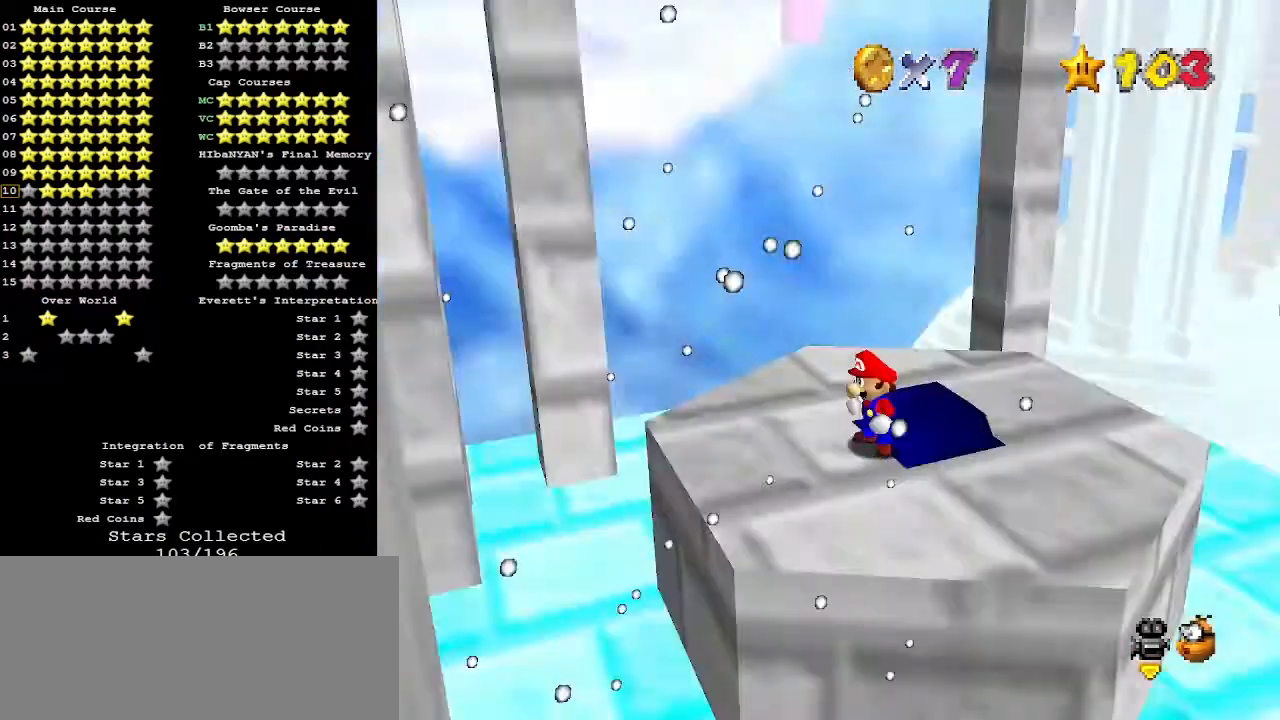
{"buttons": [], "left_stick": "up", "events": [[33, "C_LEFT", "up"], [300, "C_LEFT", "down"], [367, "C_LEFT", "up"], [467, "left_stick", "up"]]}
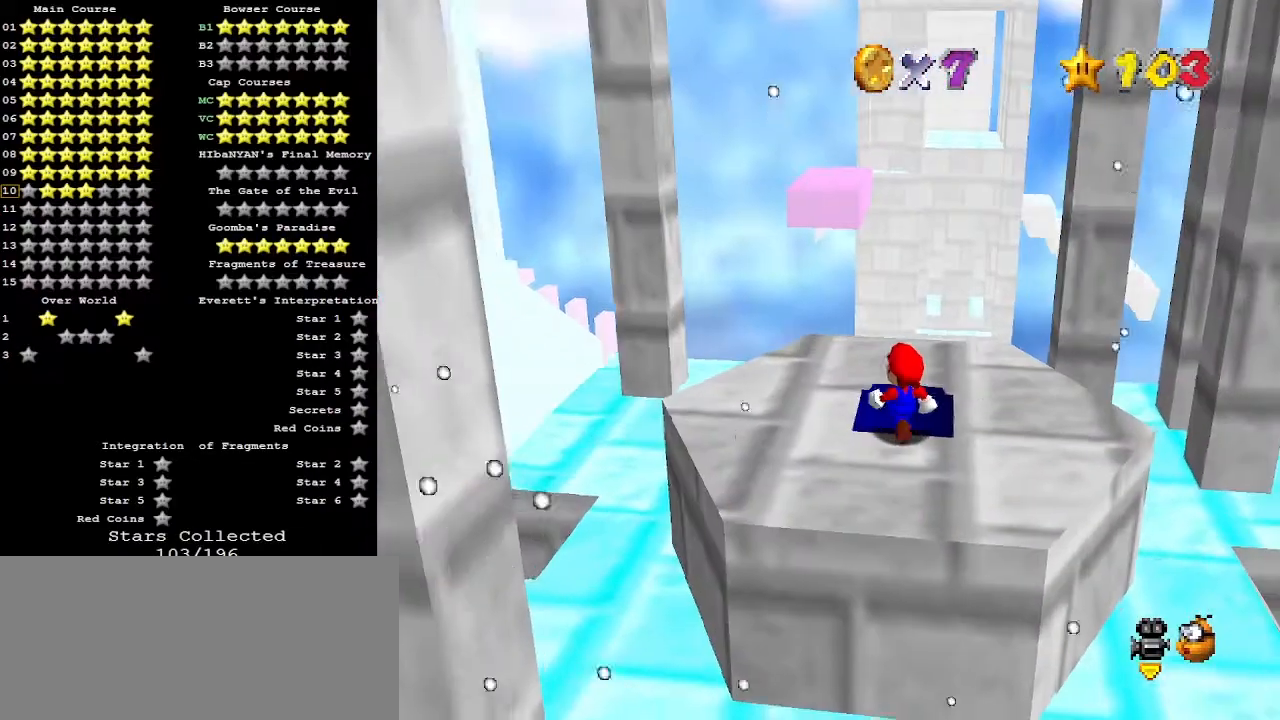
{"buttons": [], "left_stick": "right", "events": [[267, "left_stick", "center"], [400, "left_stick", "right"]]}
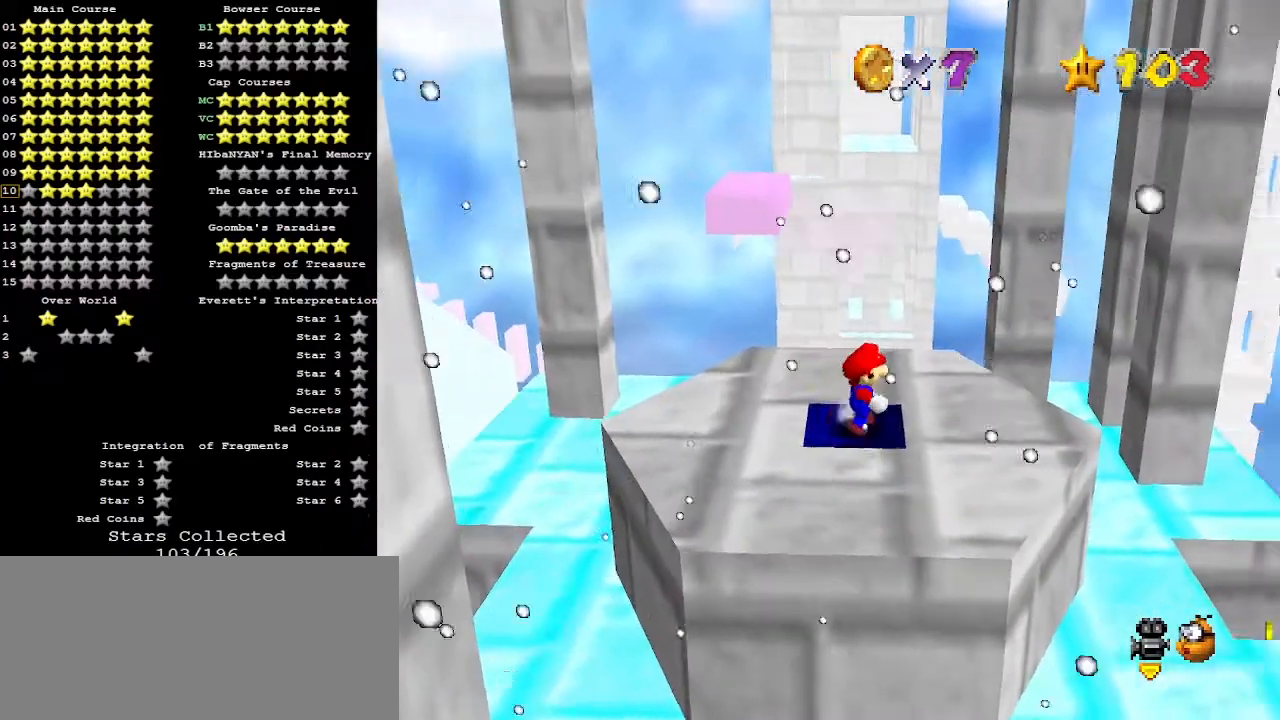
{"buttons": [], "left_stick": "right", "events": []}
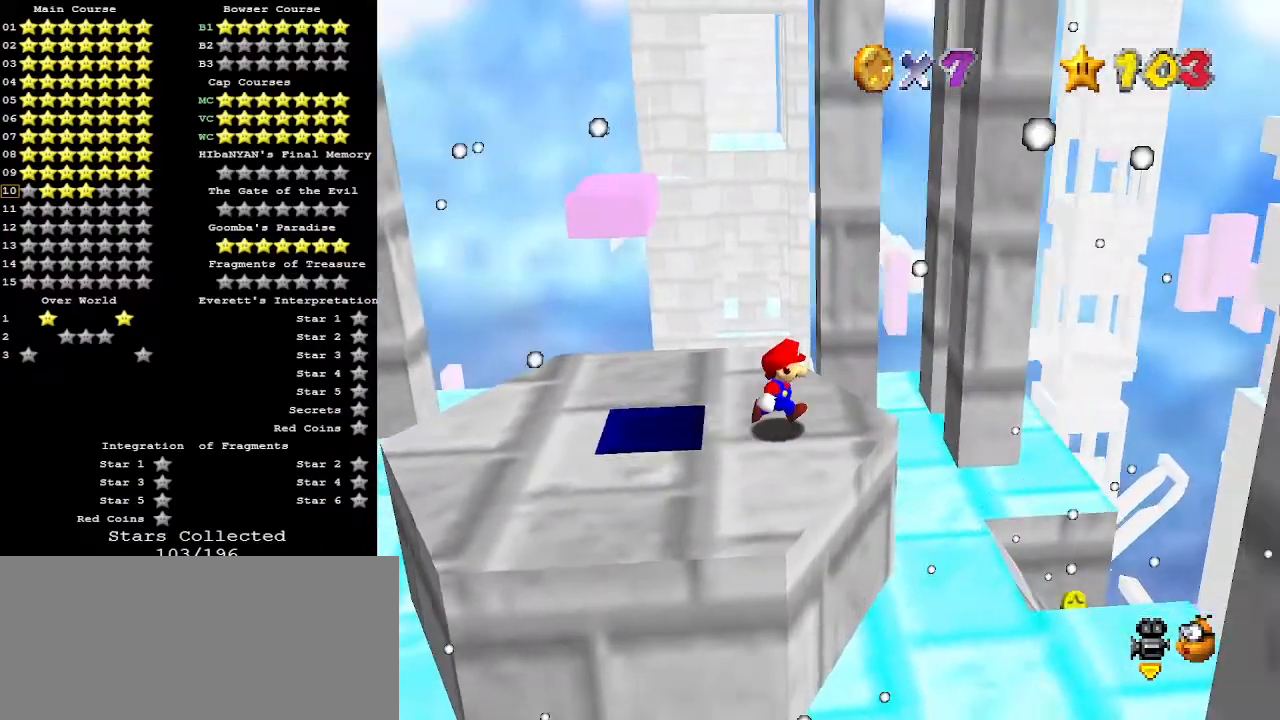
{"buttons": [], "left_stick": "left", "events": [[67, "A", "down"], [133, "A", "up"], [400, "left_stick", "left"]]}
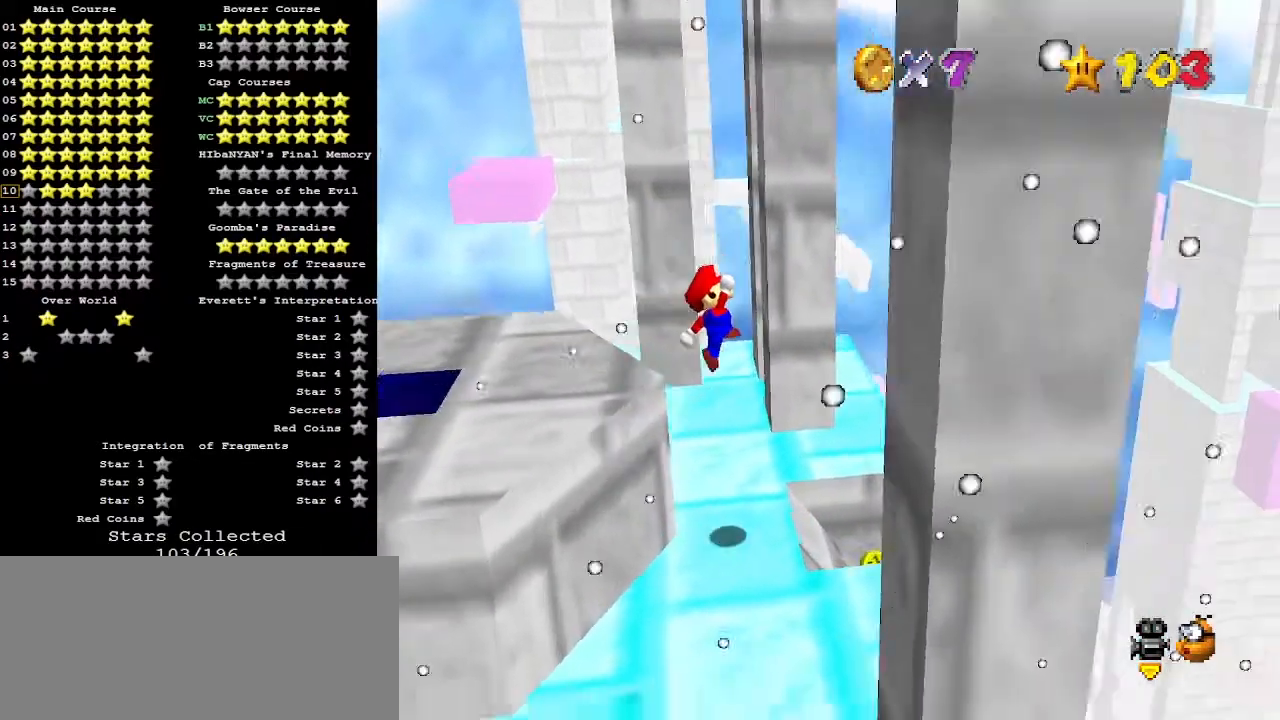
{"buttons": [], "left_stick": "center", "events": [[67, "B", "down"], [133, "B", "up"], [133, "left_stick", "center"], [333, "left_stick", "left"], [467, "left_stick", "center"]]}
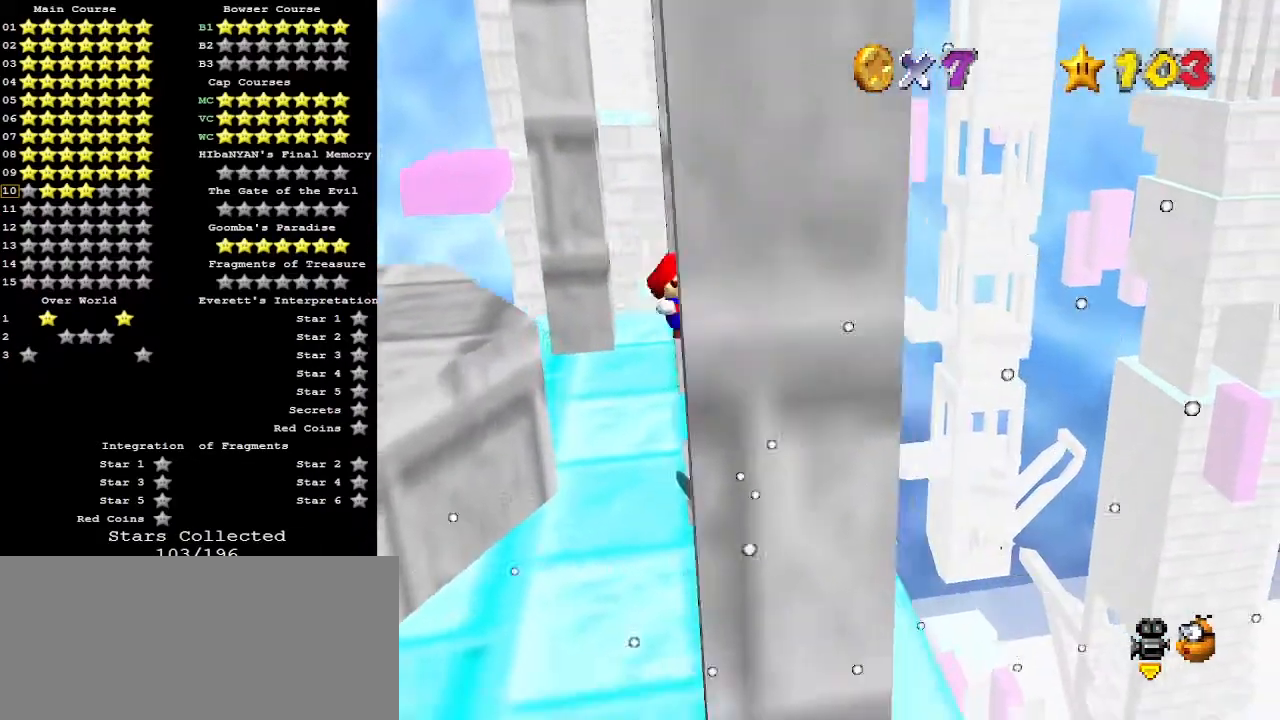
{"buttons": [], "left_stick": "right", "events": [[233, "left_stick", "right"]]}
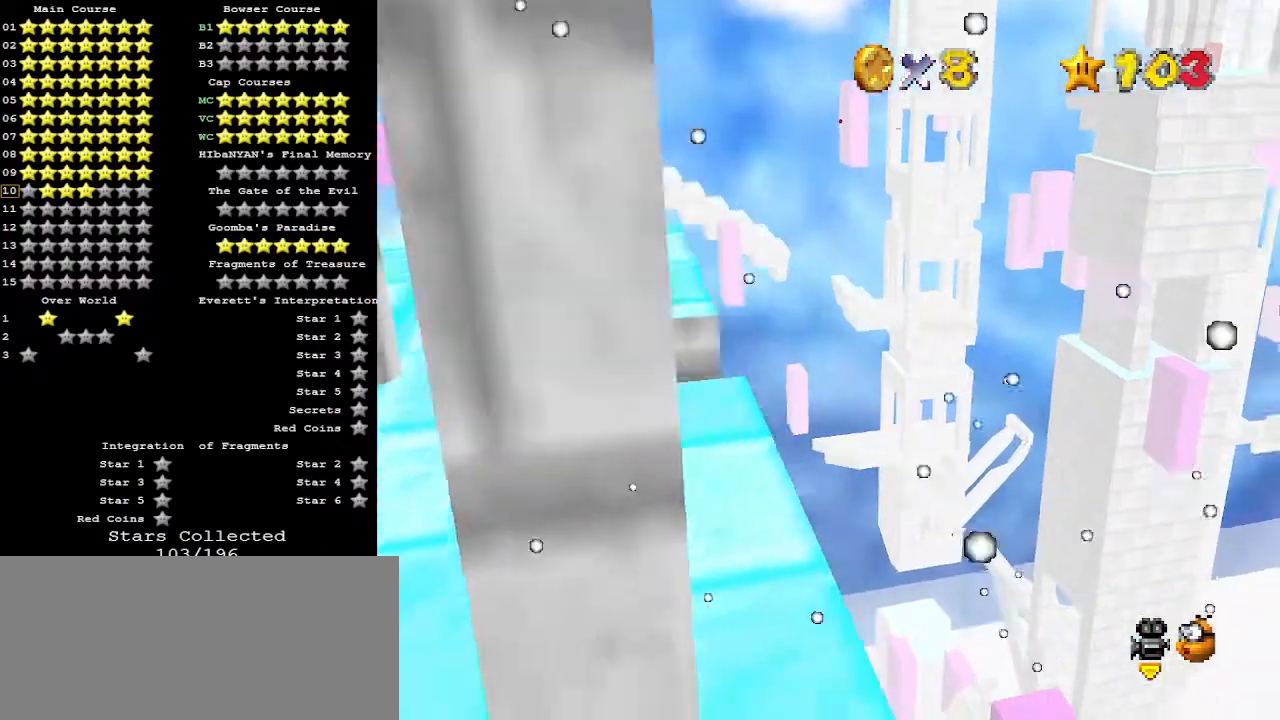
{"buttons": [], "left_stick": "right", "events": []}
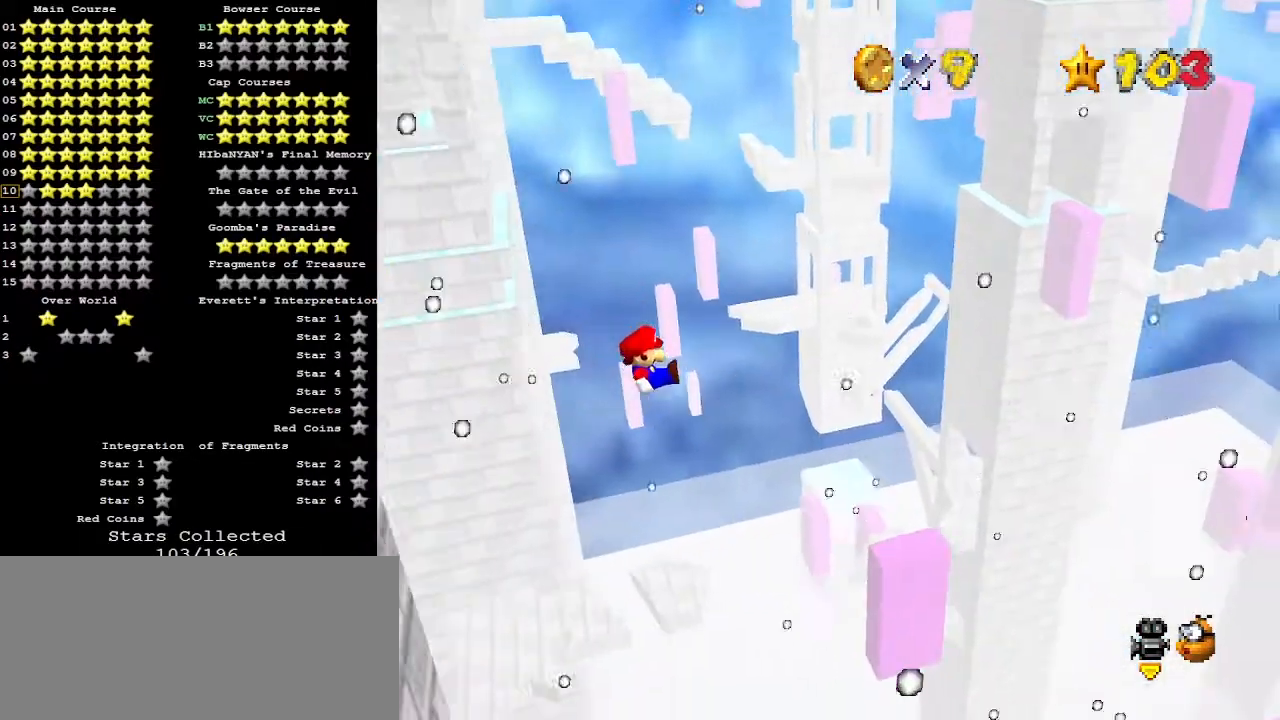
{"buttons": [], "left_stick": "right", "events": []}
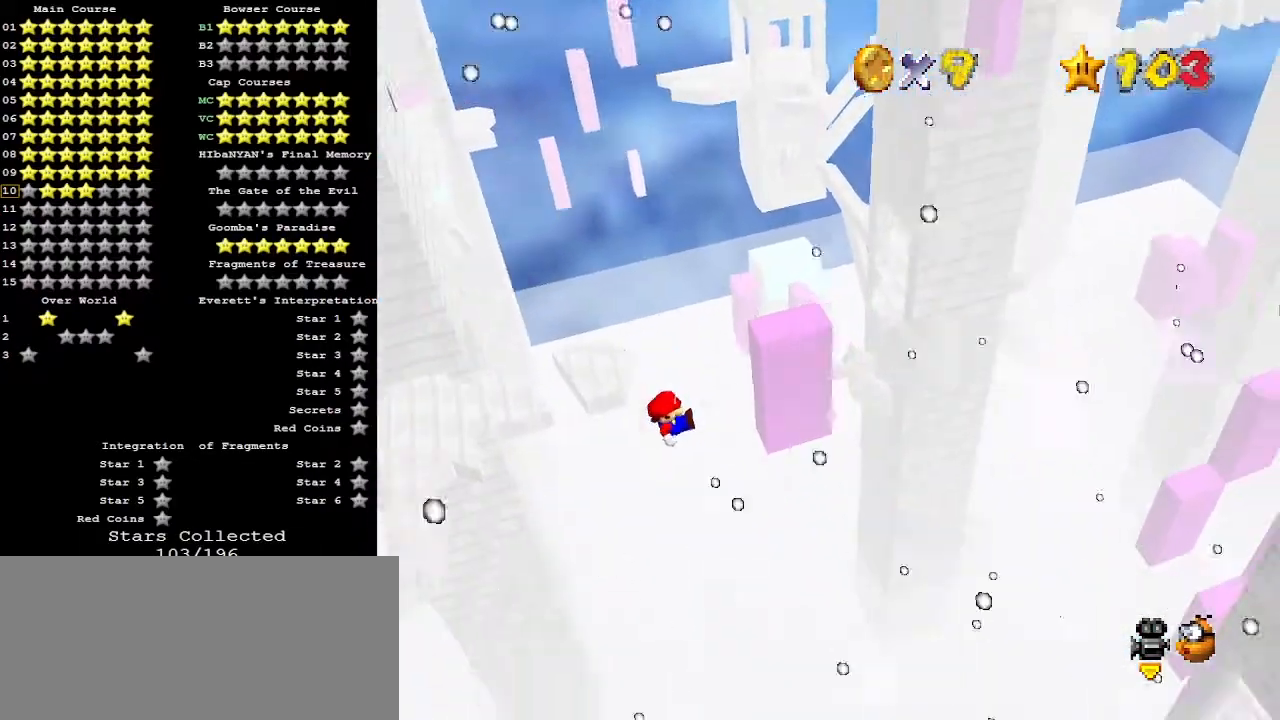
{"buttons": [], "left_stick": "right", "events": []}
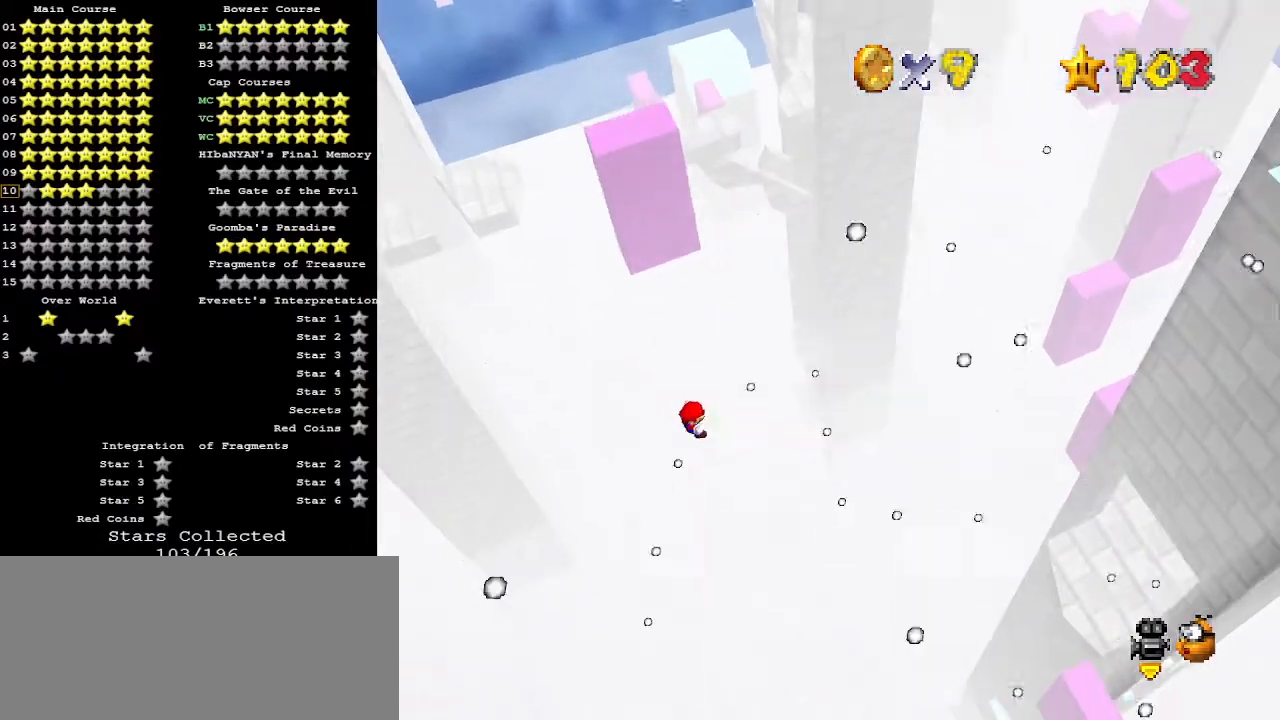
{"buttons": [], "left_stick": "right", "events": []}
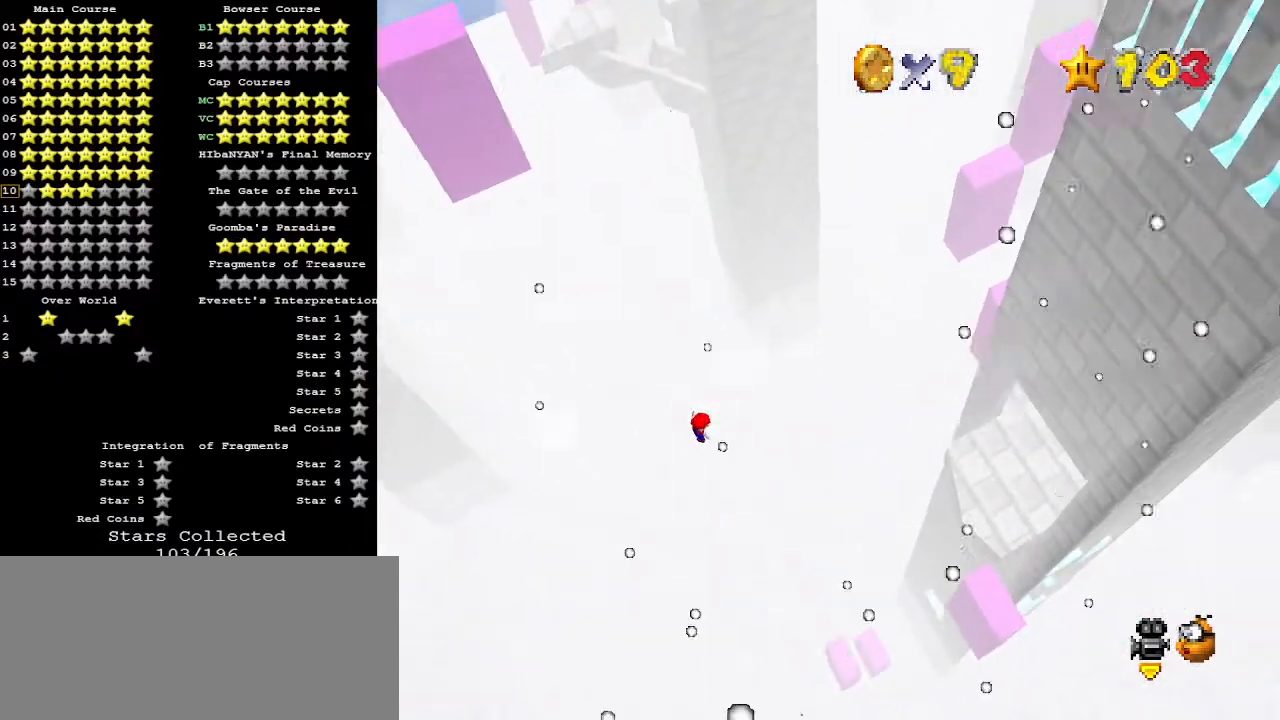
{"buttons": [], "left_stick": "center", "events": [[233, "left_stick", "center"]]}
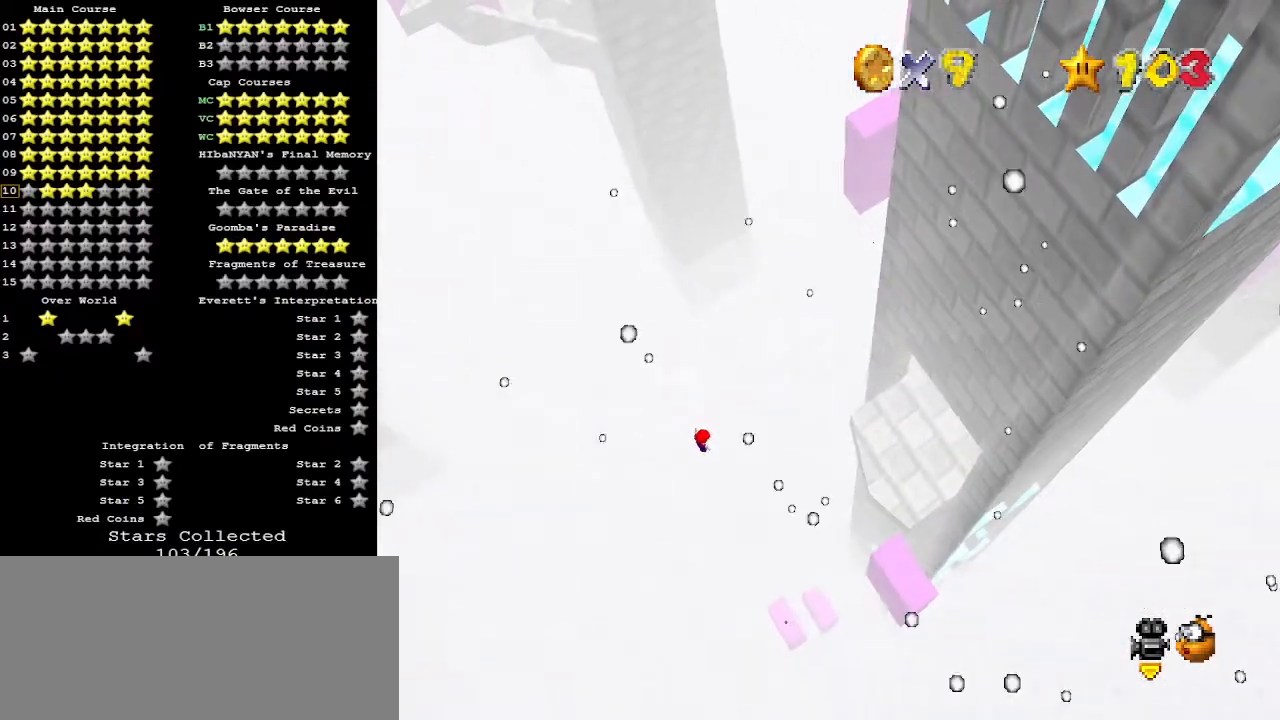
{"buttons": [], "left_stick": "right", "events": [[400, "left_stick", "right"]]}
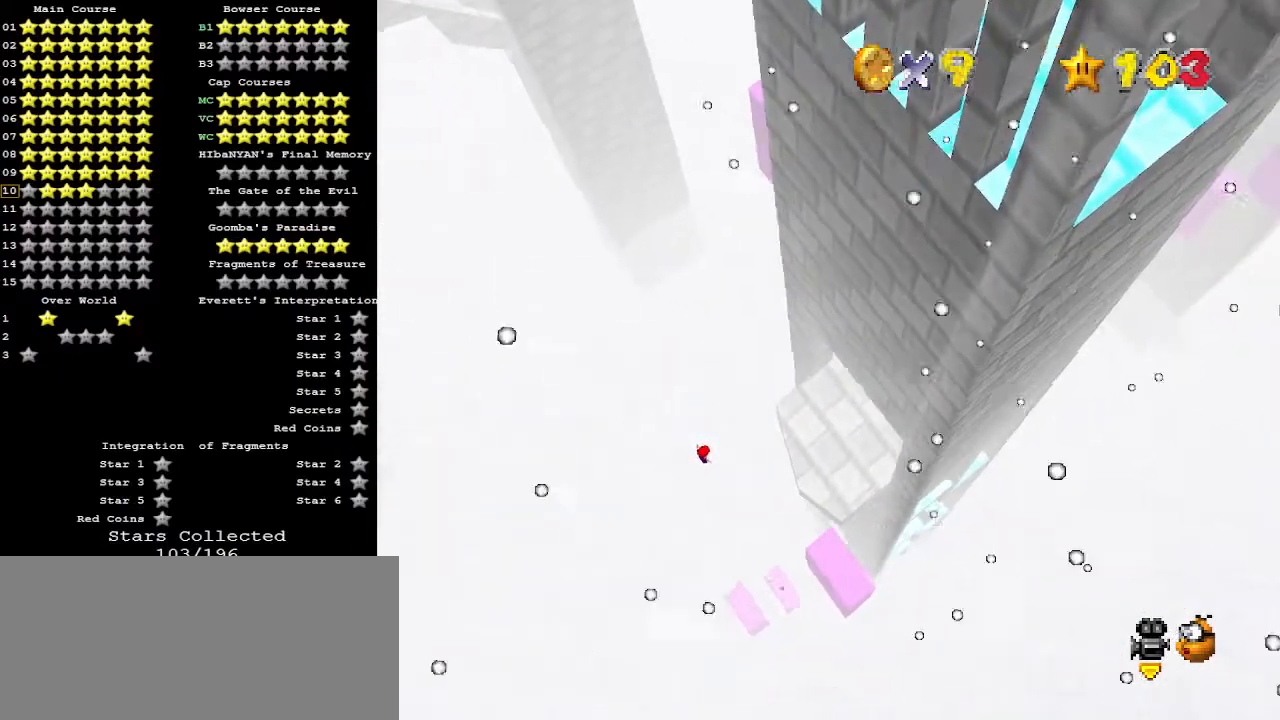
{"buttons": [], "left_stick": "right", "events": []}
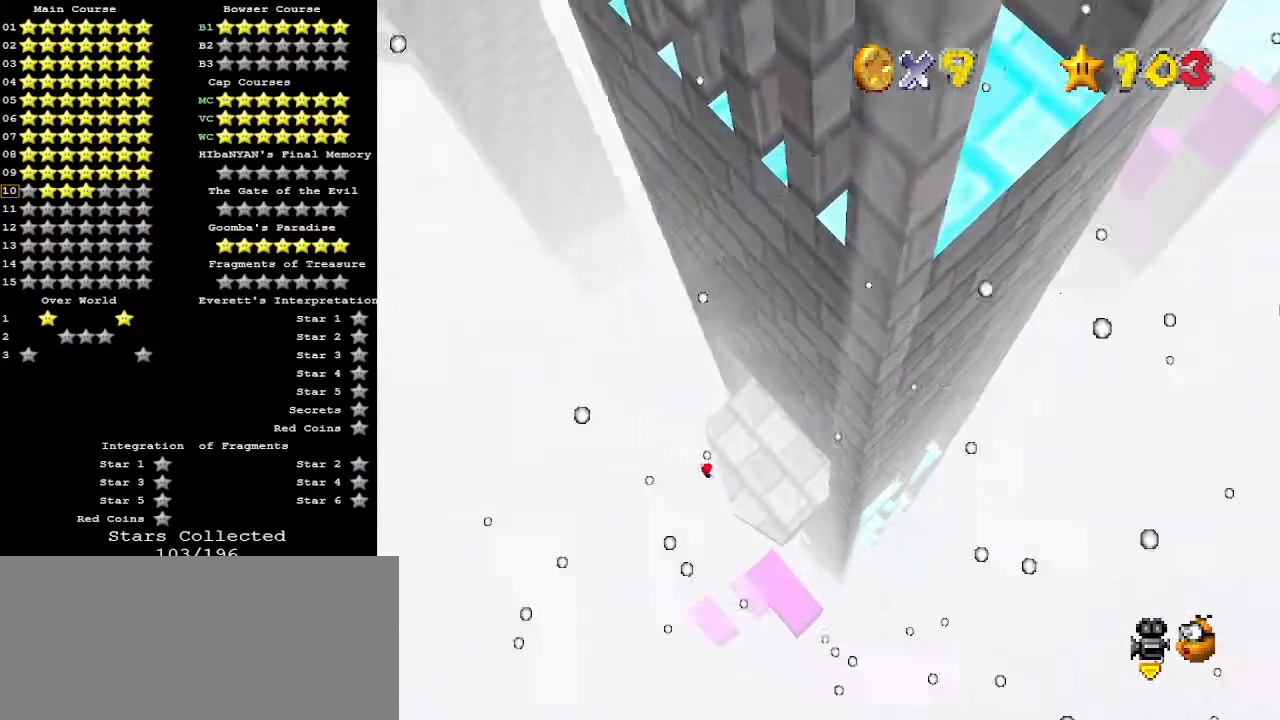
{"buttons": ["A"], "left_stick": "center", "events": [[133, "left_stick", "up-right"], [267, "B", "down"], [400, "B", "up"], [433, "left_stick", "center"], [467, "A", "down"]]}
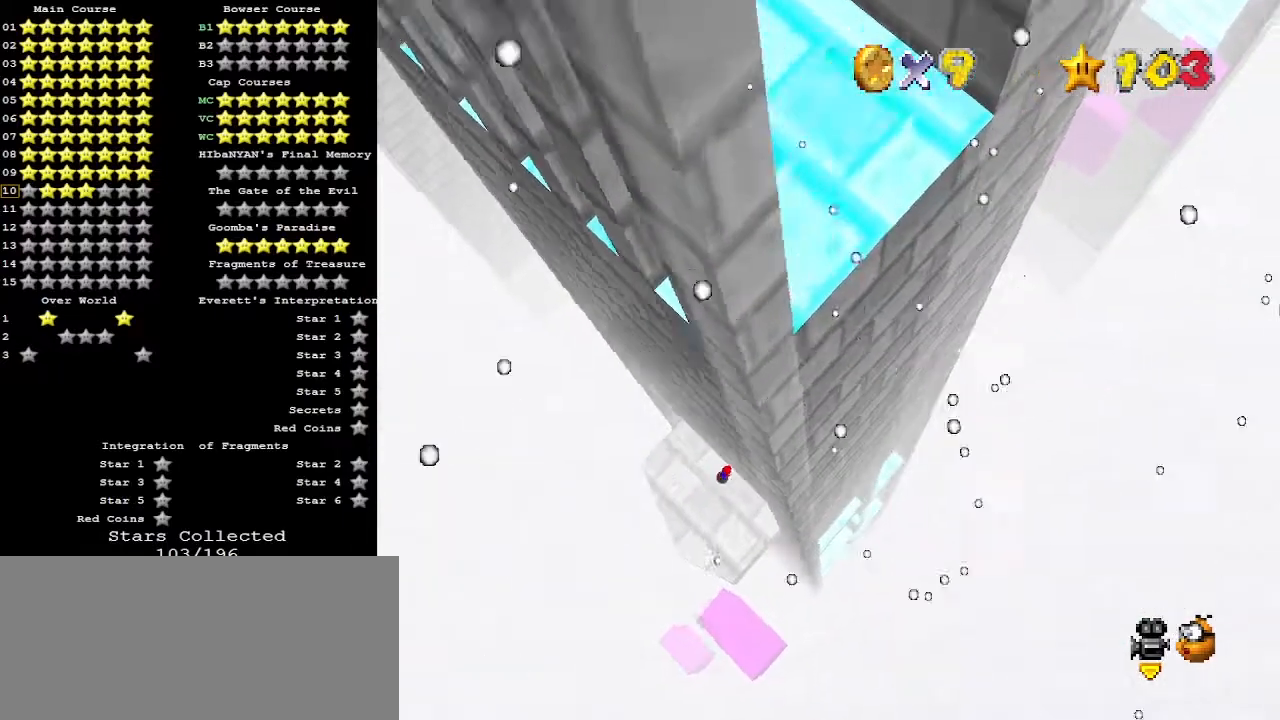
{"buttons": [], "left_stick": "left", "events": [[33, "left_stick", "left"], [67, "R1", "down"], [133, "A", "up"], [133, "left_stick", "up-left"], [233, "R1", "up"], [300, "A", "down"], [300, "C_DOWN", "down"], [300, "left_stick", "up"], [400, "B", "down"], [400, "R1", "down"], [433, "C_DOWN", "up"], [500, "A", "up"], [500, "B", "up"], [500, "R1", "up"], [500, "left_stick", "left"]]}
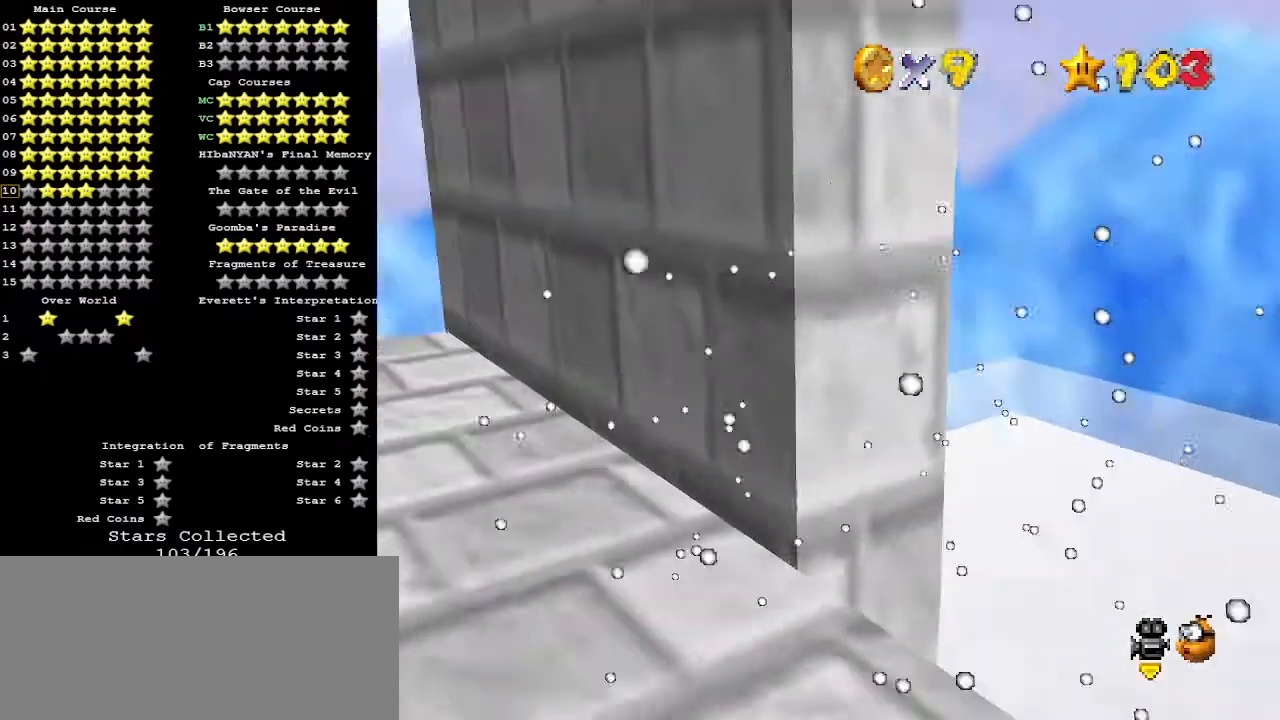
{"buttons": [], "left_stick": "center", "events": [[67, "left_stick", "down-left"], [467, "left_stick", "center"]]}
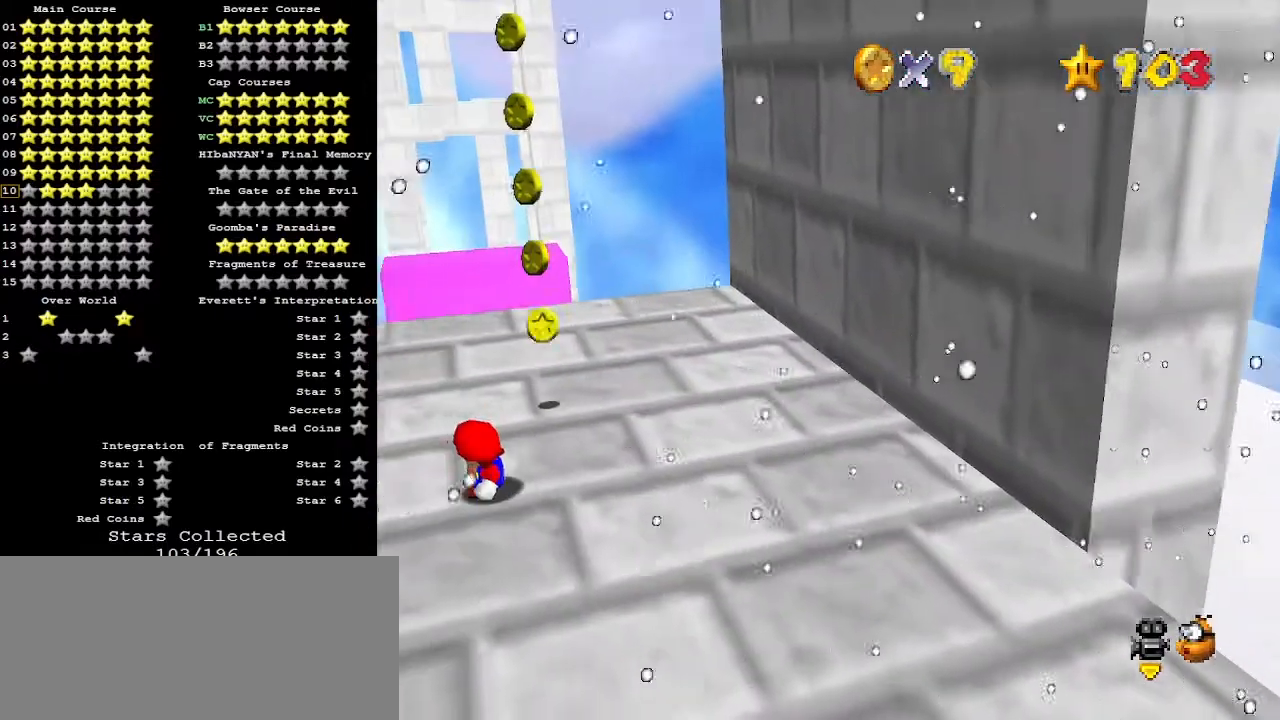
{"buttons": ["A", "B"], "left_stick": "up", "events": [[100, "left_stick", "up-left"], [367, "A", "down"], [467, "left_stick", "up"], [500, "B", "down"]]}
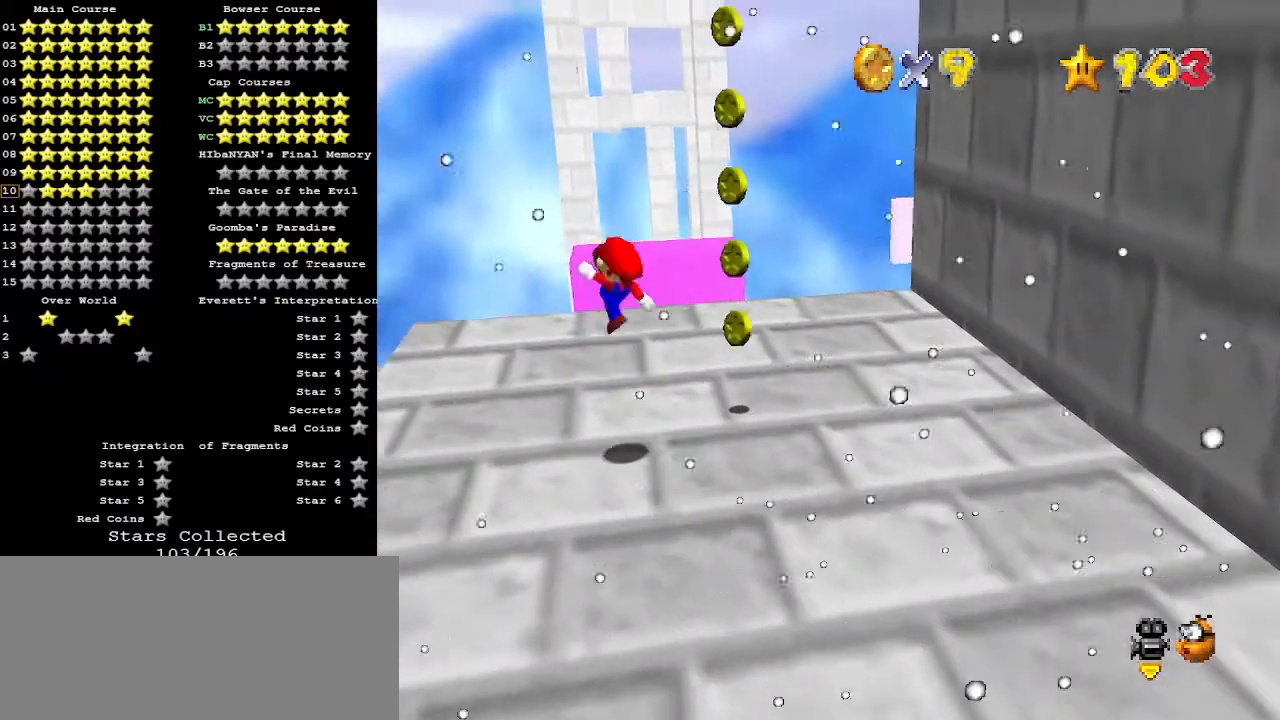
{"buttons": [], "left_stick": "center", "events": [[100, "A", "up"], [100, "B", "up"], [167, "C_UP", "down"], [167, "left_stick", "up-right"], [200, "C_RIGHT", "down"], [267, "C_UP", "up"], [300, "C_RIGHT", "up"], [333, "left_stick", "center"], [367, "C_RIGHT", "down"], [433, "C_RIGHT", "up"]]}
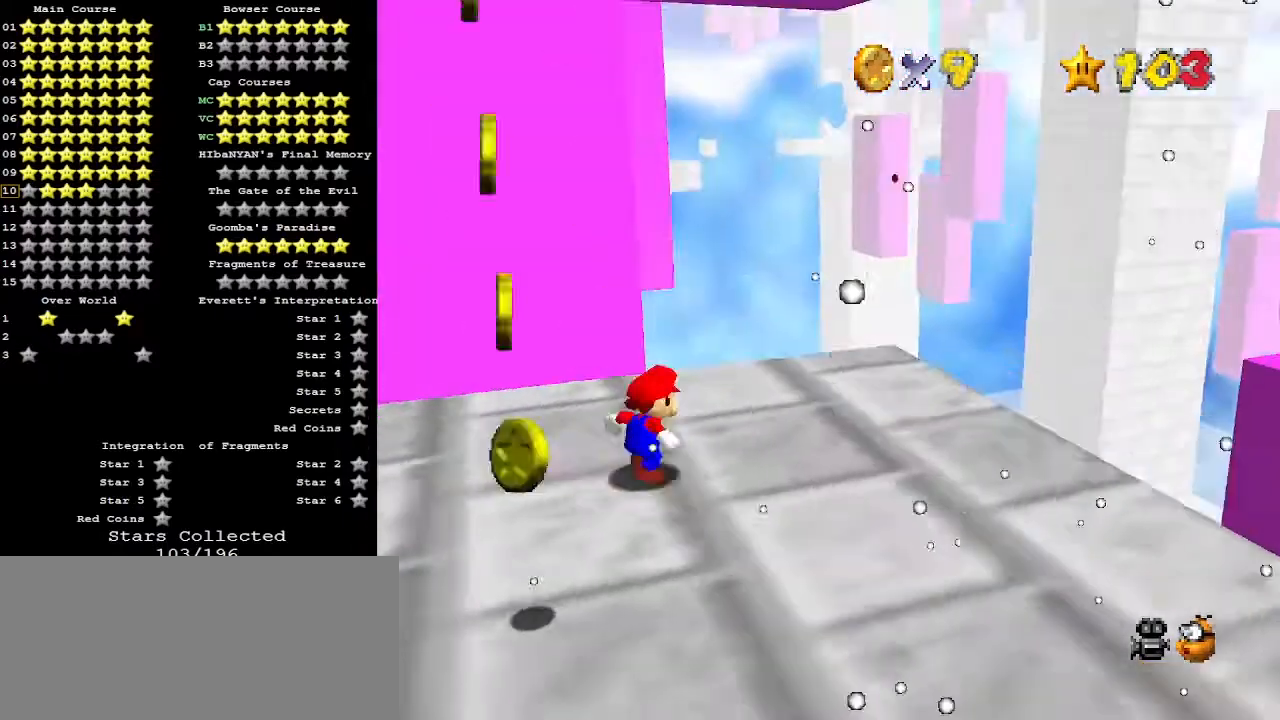
{"buttons": ["A"], "left_stick": "right", "events": [[167, "left_stick", "up"], [433, "A", "down"], [467, "left_stick", "right"]]}
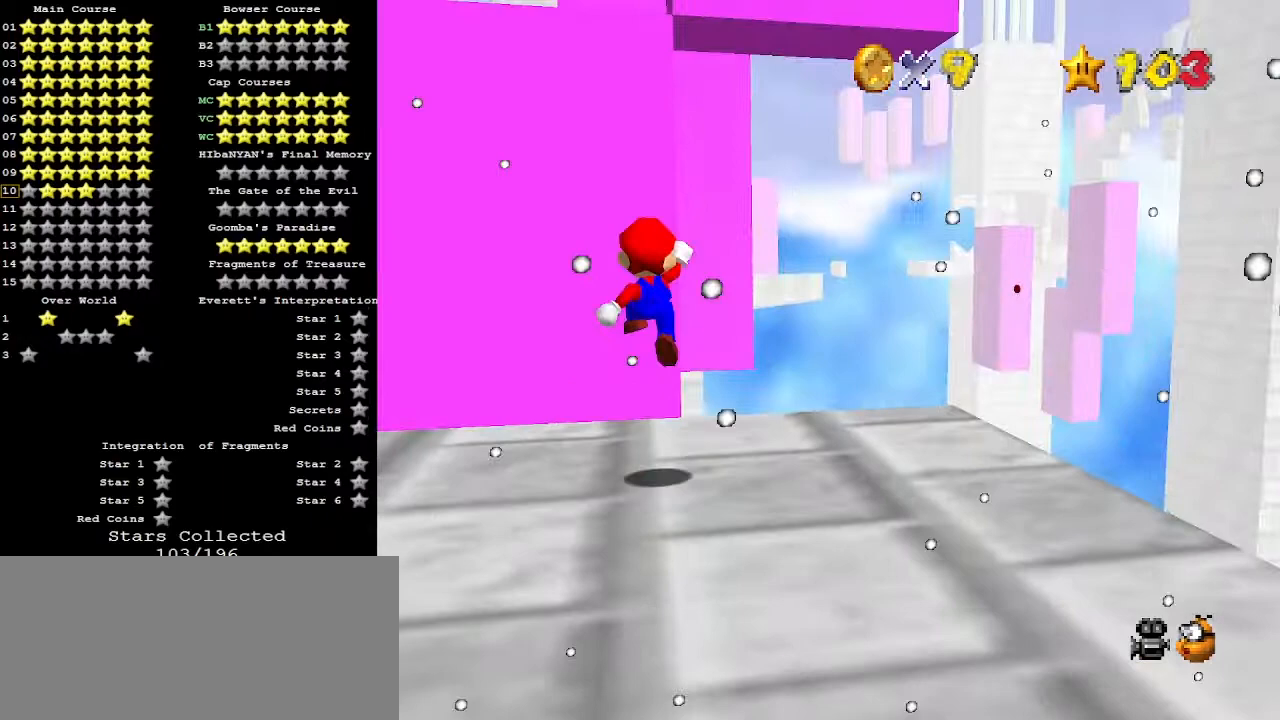
{"buttons": [], "left_stick": "up", "events": [[200, "A", "up"], [467, "left_stick", "up"]]}
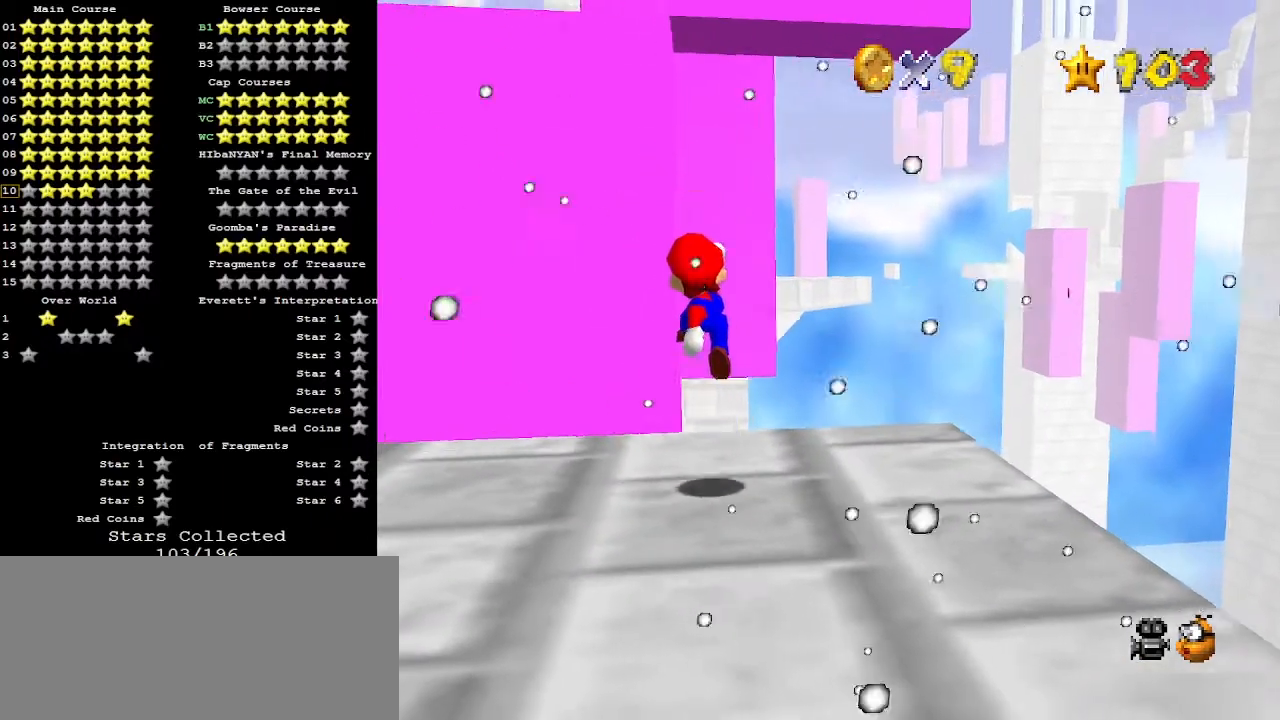
{"buttons": [], "left_stick": "up", "events": []}
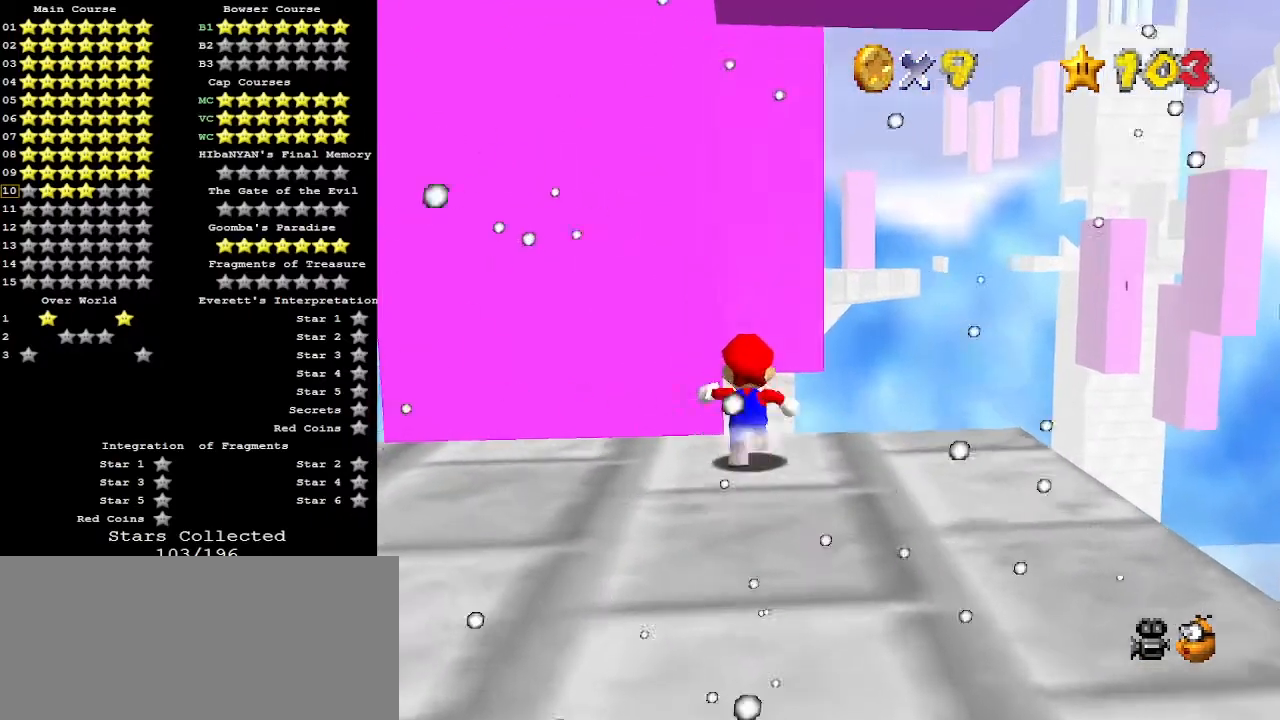
{"buttons": [], "left_stick": "up", "events": [[133, "Z", "down"], [200, "A", "down"], [333, "A", "up"], [367, "Z", "up"]]}
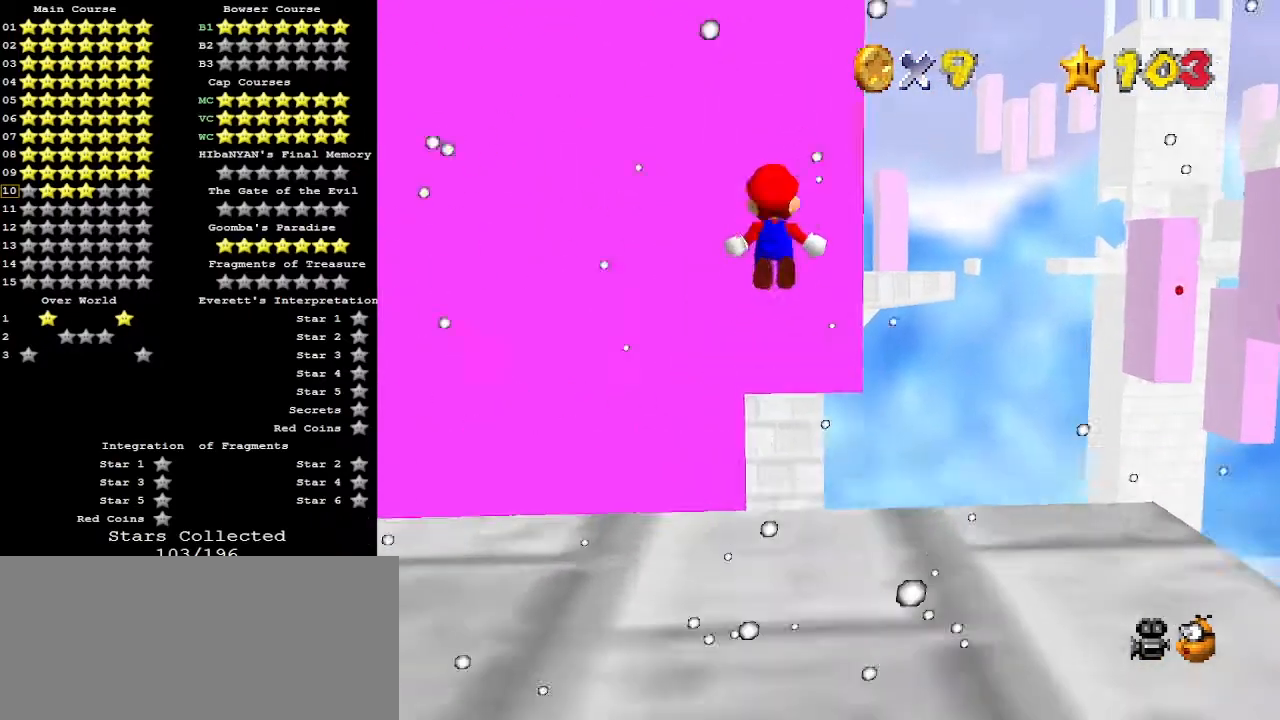
{"buttons": [], "left_stick": "left", "events": [[67, "C_DOWN", "down"], [167, "C_DOWN", "up"], [167, "left_stick", "up-left"], [200, "C_LEFT", "down"], [267, "C_LEFT", "up"], [300, "left_stick", "left"], [333, "C_LEFT", "down"], [400, "C_LEFT", "up"]]}